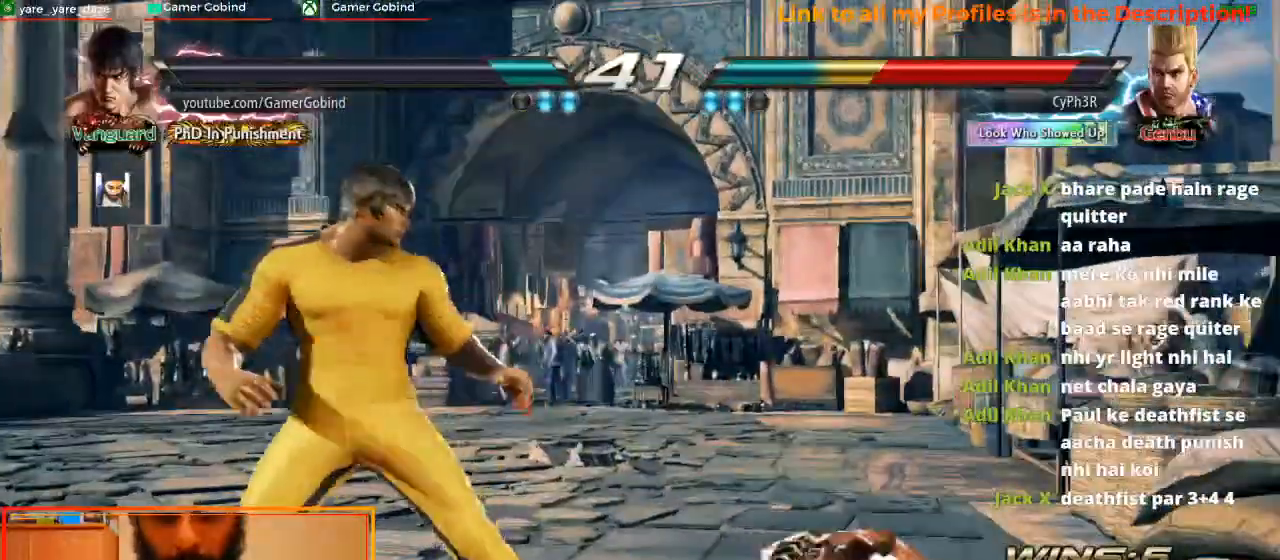
Gameplay with a controller (arcade stick); each line is a JSON object with the inputs held at the frame after it. "events" lists button and stick changes between this image and that frame as [ms after this image, input, new state], when the widget could be followed in between. Not read: L3 R3.
{"buttons": ["CROSS"], "left_stick": "right", "events": [[233, "left_stick", "right"], [500, "CROSS", "down"]]}
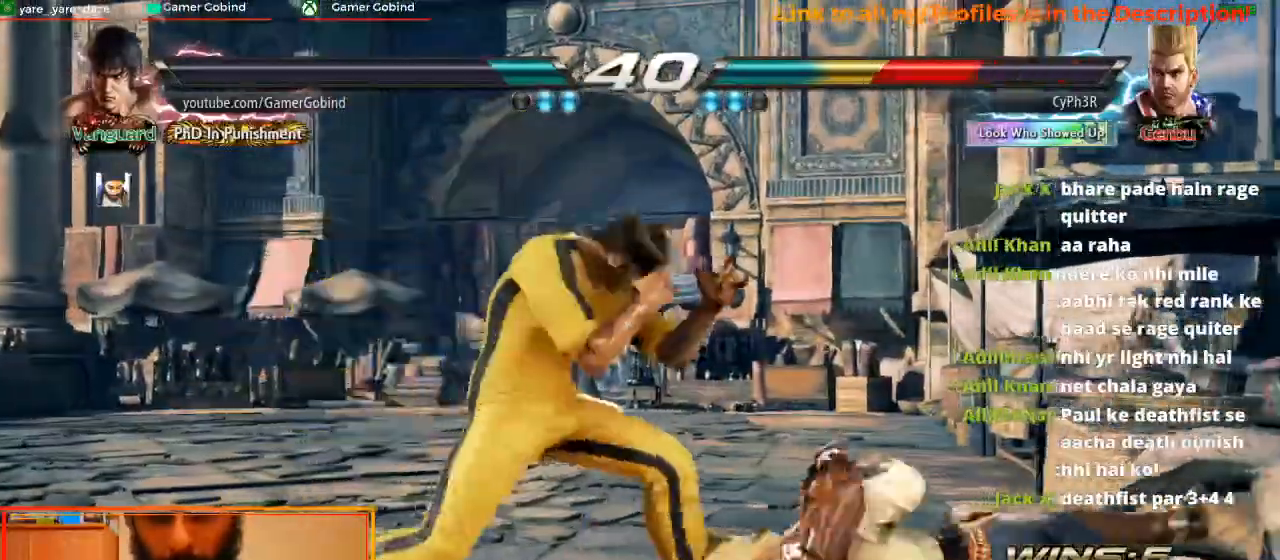
{"buttons": [], "left_stick": "center", "events": [[200, "CROSS", "up"], [200, "left_stick", "center"]]}
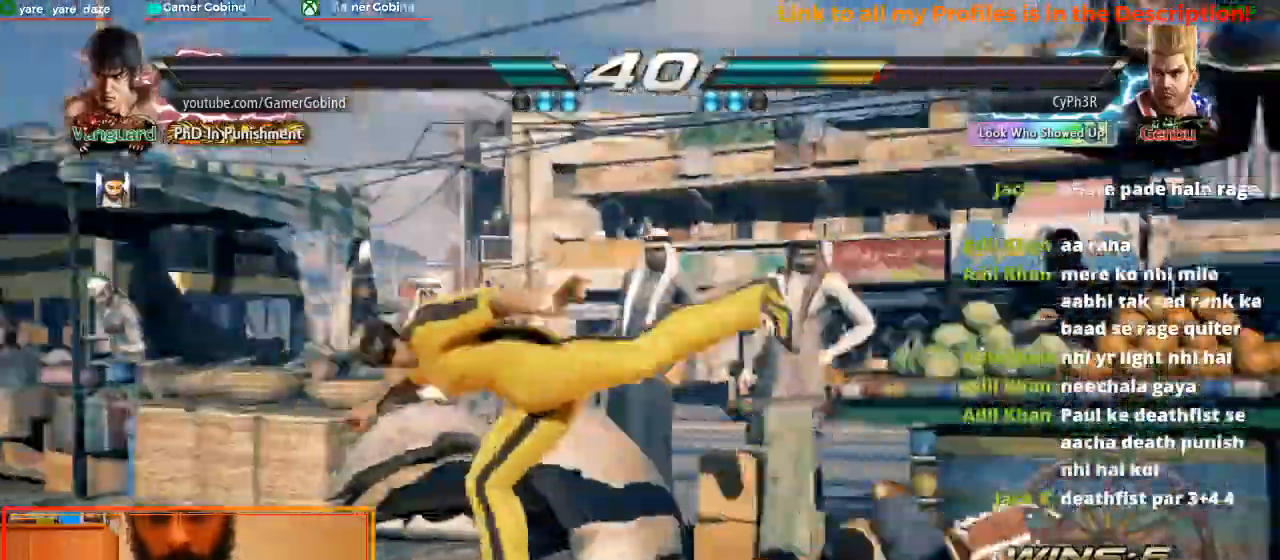
{"buttons": [], "left_stick": "down-left", "events": [[67, "left_stick", "down-left"]]}
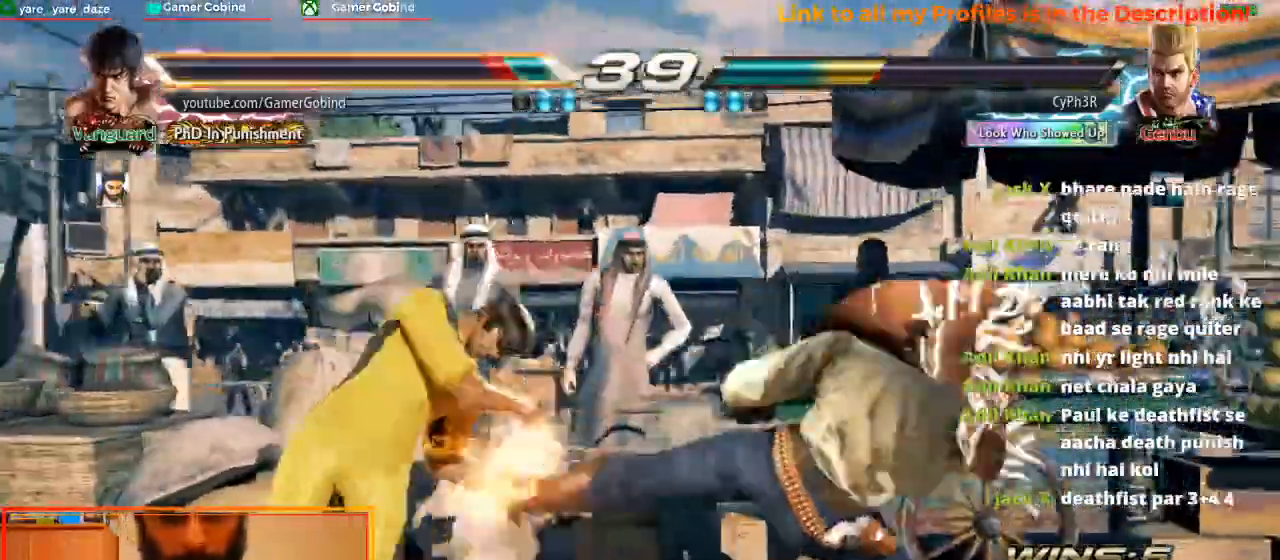
{"buttons": [], "left_stick": "center", "events": [[100, "left_stick", "center"], [200, "SQUARE", "down"], [367, "SQUARE", "up"]]}
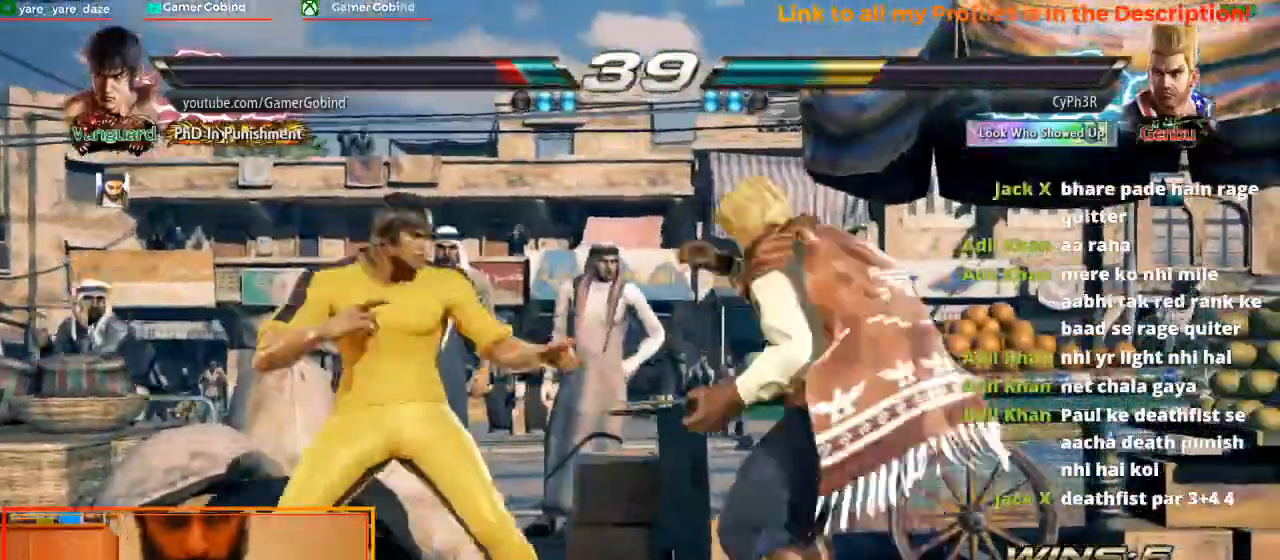
{"buttons": [], "left_stick": "left", "events": [[167, "left_stick", "down-left"], [200, "CIRCLE", "down"], [267, "CIRCLE", "up"], [467, "left_stick", "left"]]}
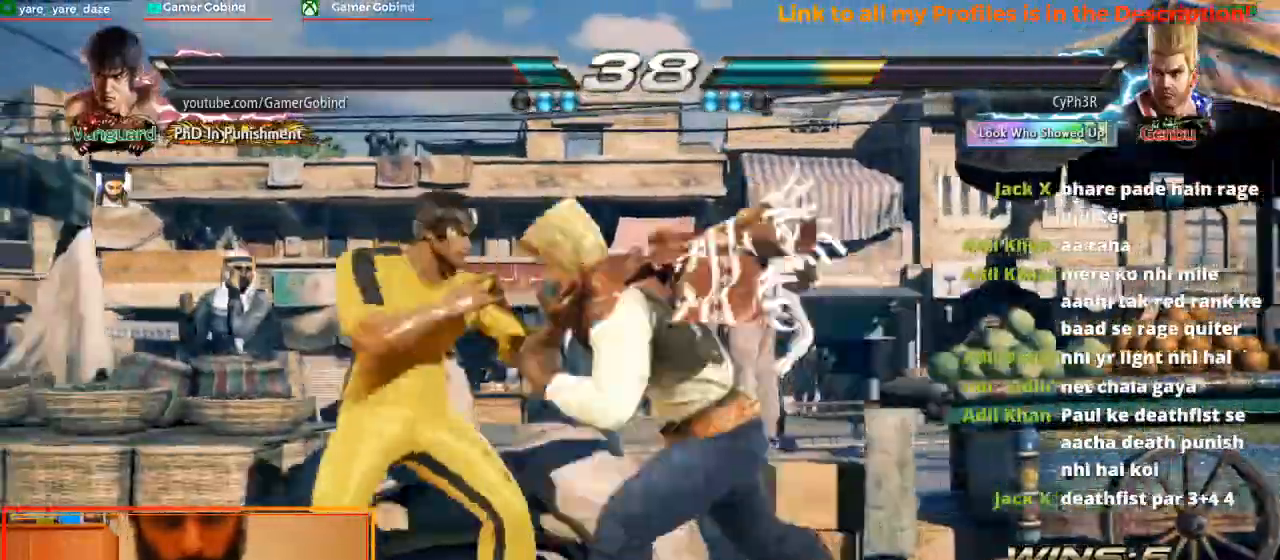
{"buttons": ["CROSS"], "left_stick": "down-left", "events": [[267, "left_stick", "center"], [433, "left_stick", "down-right"], [467, "CROSS", "down"], [500, "left_stick", "down-left"]]}
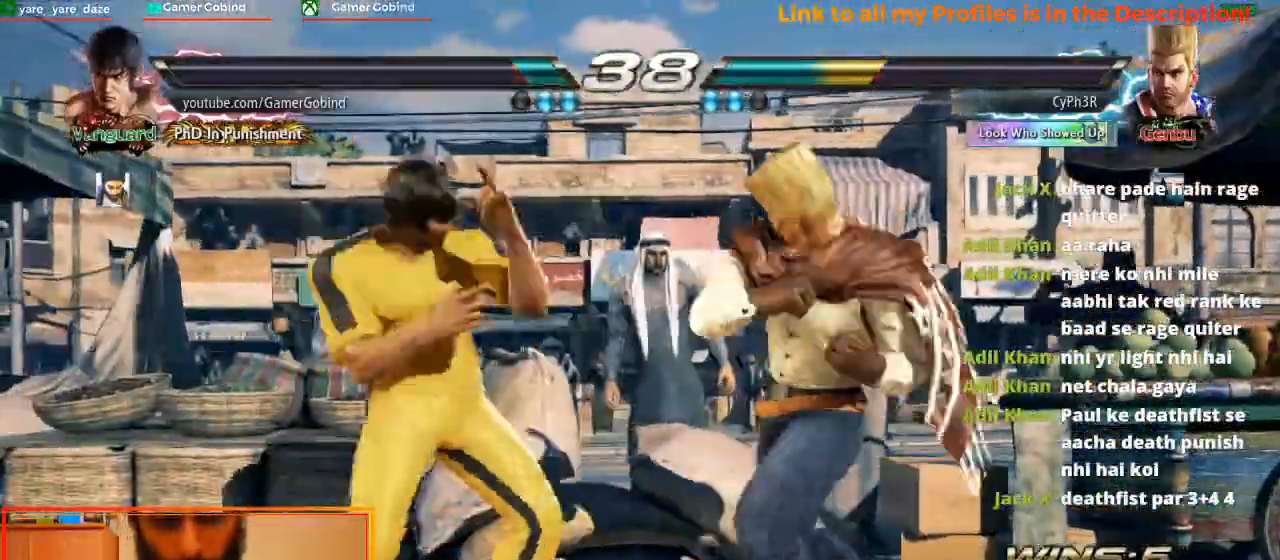
{"buttons": [], "left_stick": "center", "events": [[133, "CROSS", "up"], [133, "left_stick", "center"]]}
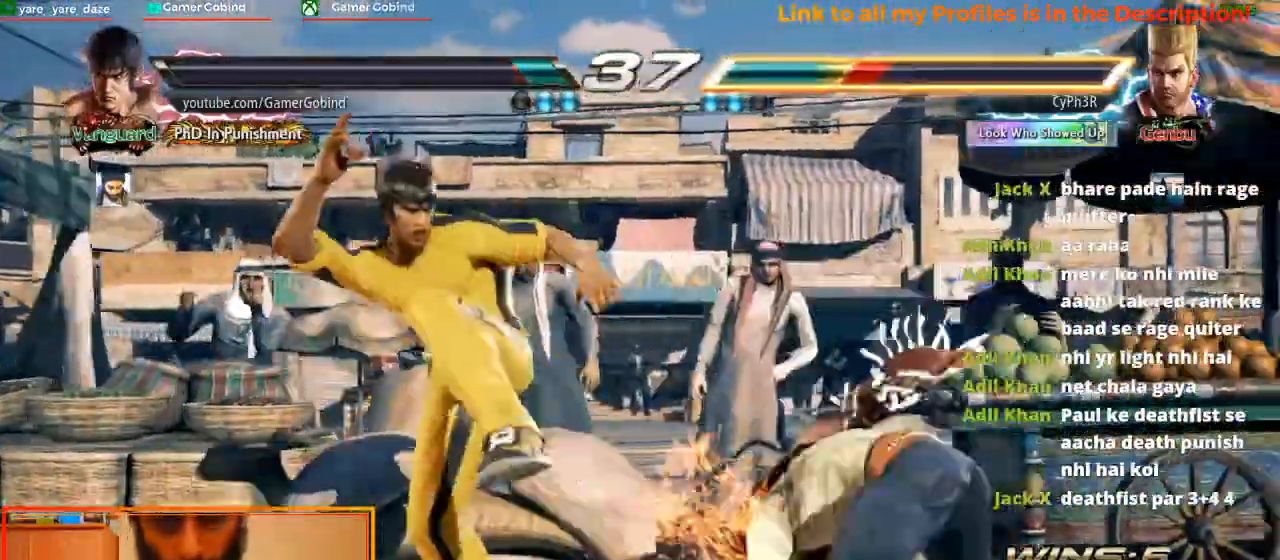
{"buttons": [], "left_stick": "center"}
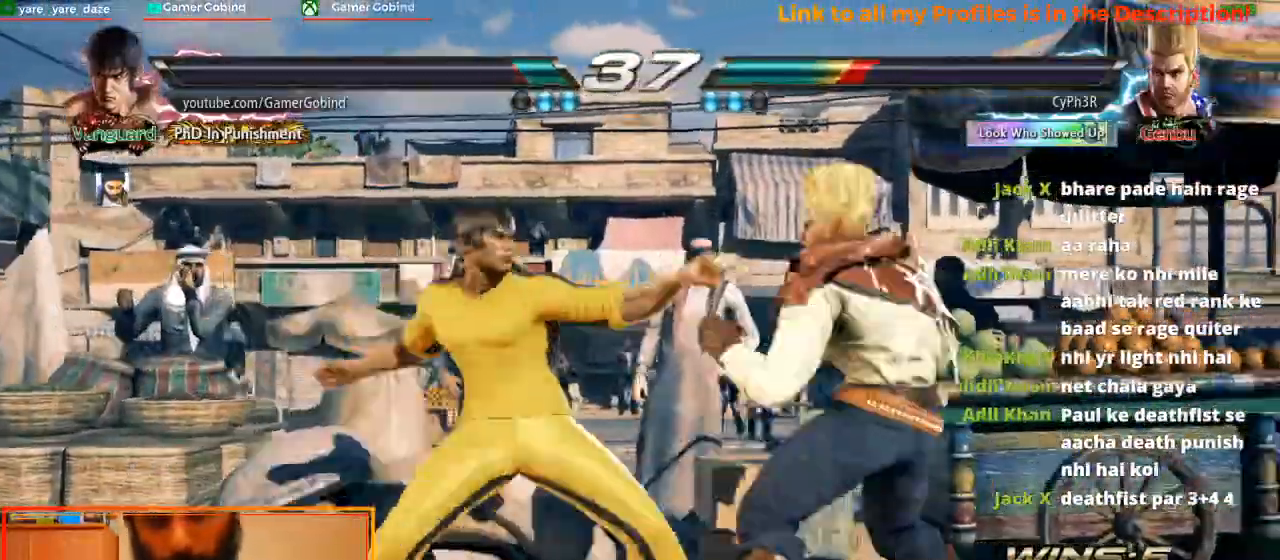
{"buttons": [], "left_stick": "center", "events": []}
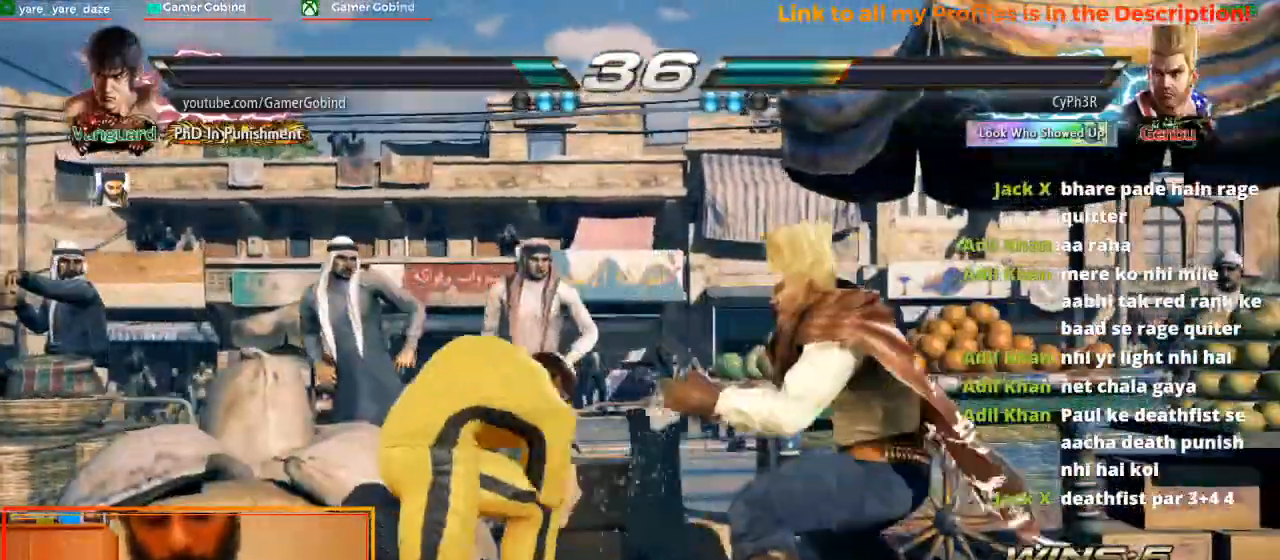
{"buttons": [], "left_stick": "center", "events": [[33, "left_stick", "right"], [233, "left_stick", "center"]]}